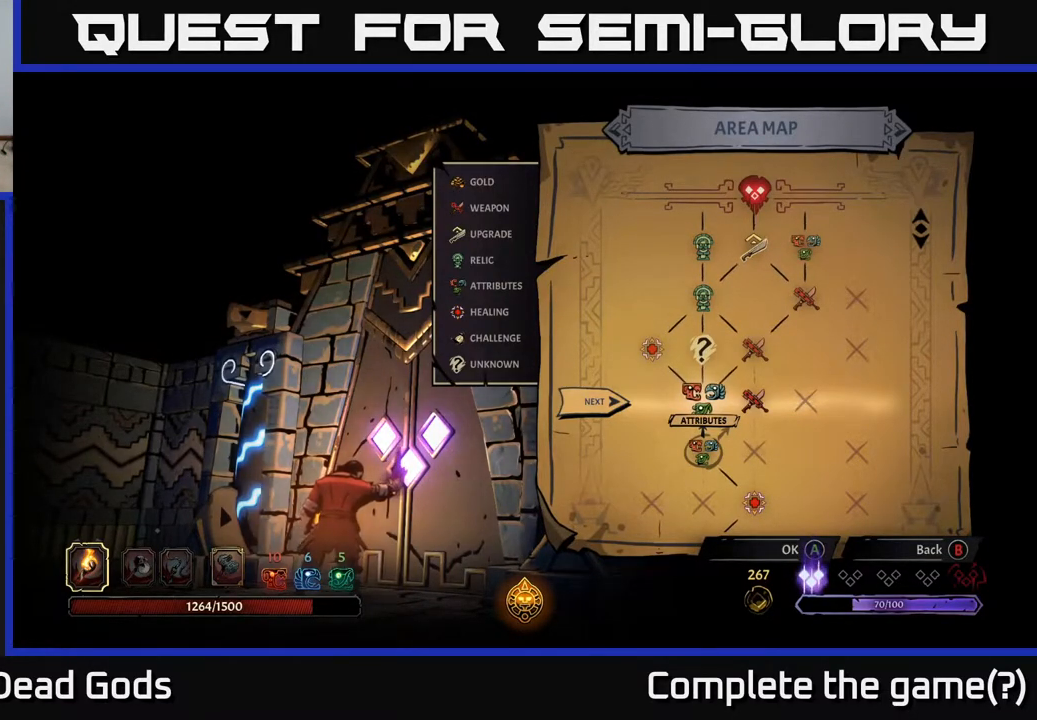
Gameplay with a controller (Xbox layout); each line is a JSON object with the inputs held at the frame after it. "events" lists button and stick changes between this image and that frame as [ms after this image, input, new state], when the widget could be followed in between.
{"buttons": [], "left_stick": "center", "right_stick": "center", "events": [[83, "left_stick", "down-right"], [267, "left_stick", "center"]]}
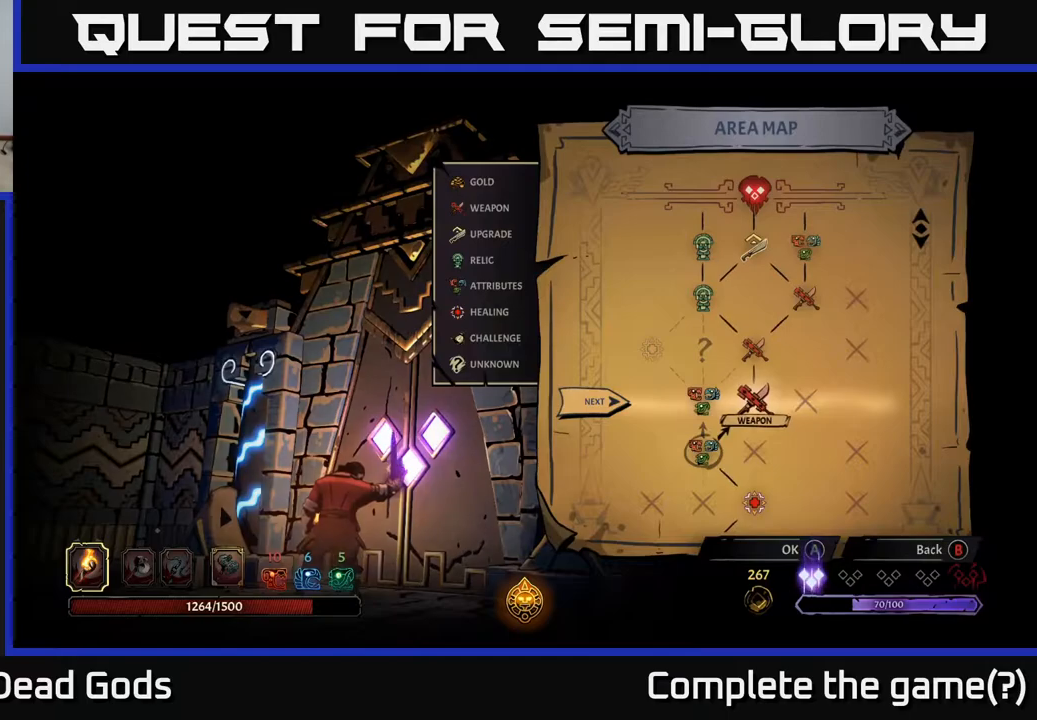
{"buttons": [], "left_stick": "center", "right_stick": "center", "events": []}
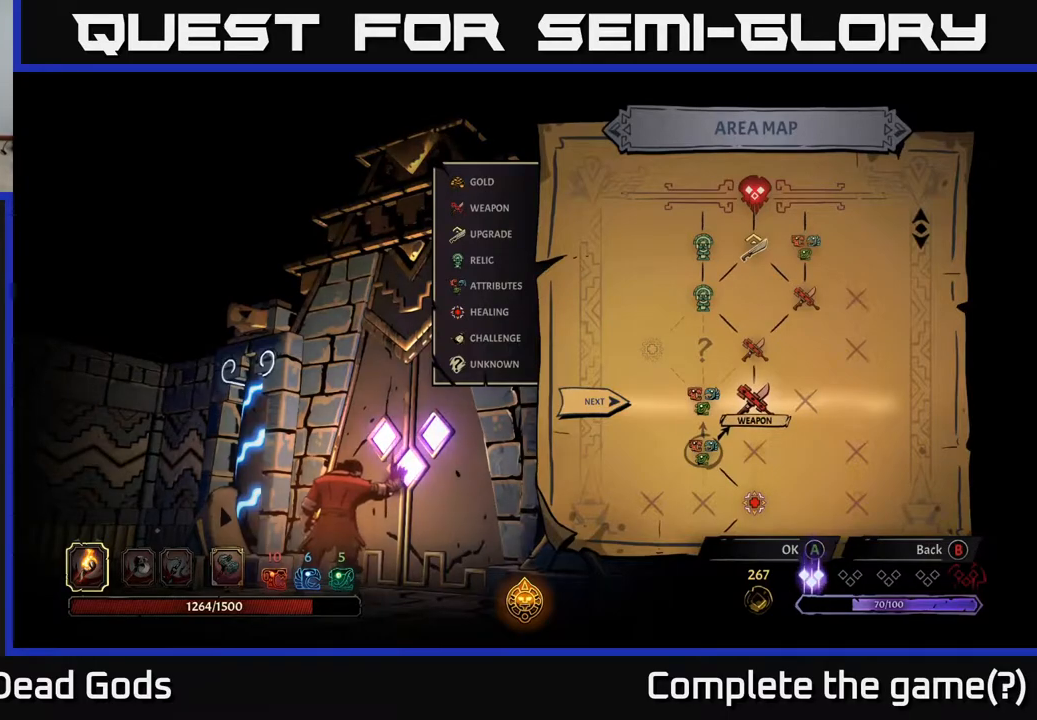
{"buttons": [], "left_stick": "left", "right_stick": "center", "events": [[33, "left_stick", "right"], [233, "left_stick", "center"], [317, "left_stick", "left"]]}
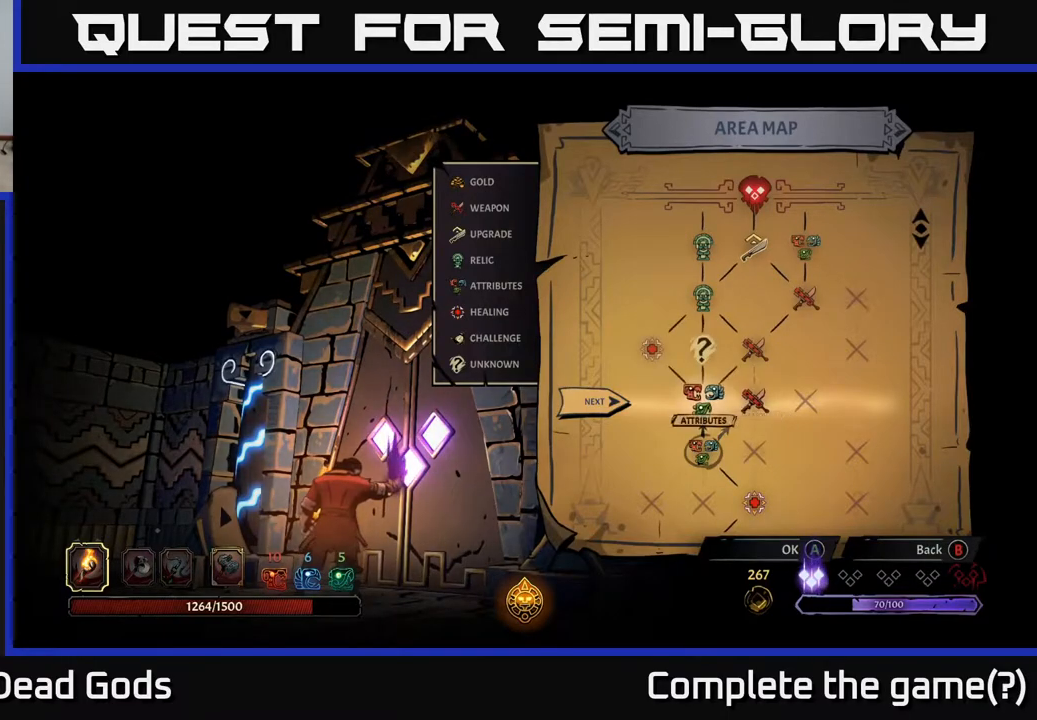
{"buttons": [], "left_stick": "center", "right_stick": "center", "events": [[83, "left_stick", "center"], [333, "A", "down"], [433, "A", "up"]]}
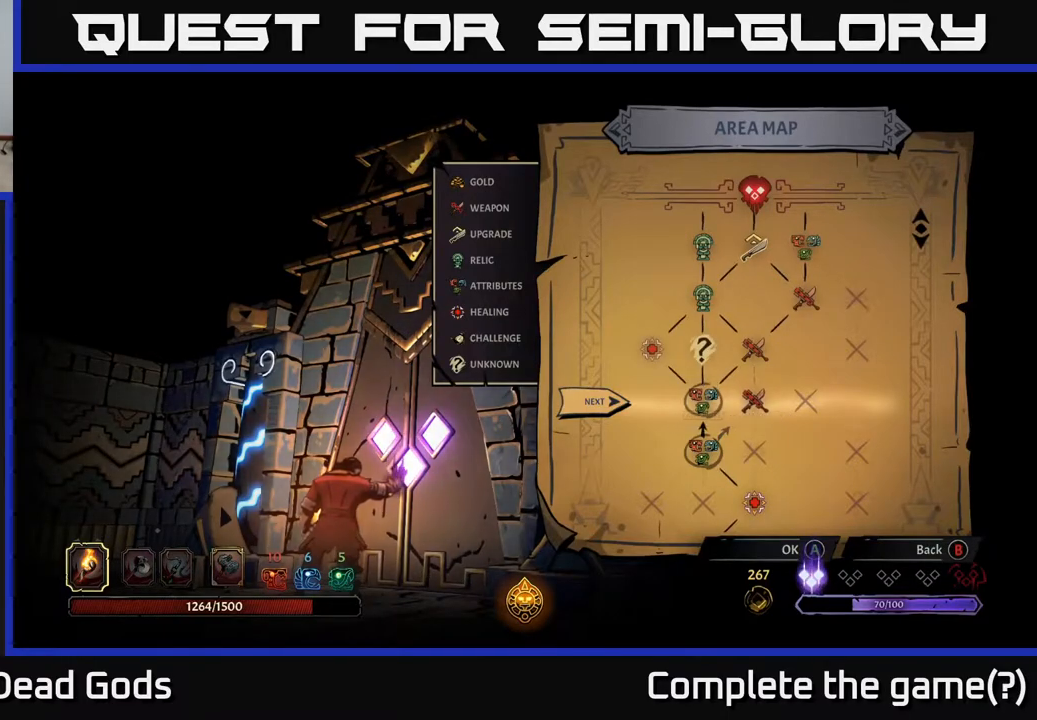
{"buttons": [], "left_stick": "center", "right_stick": "center", "events": []}
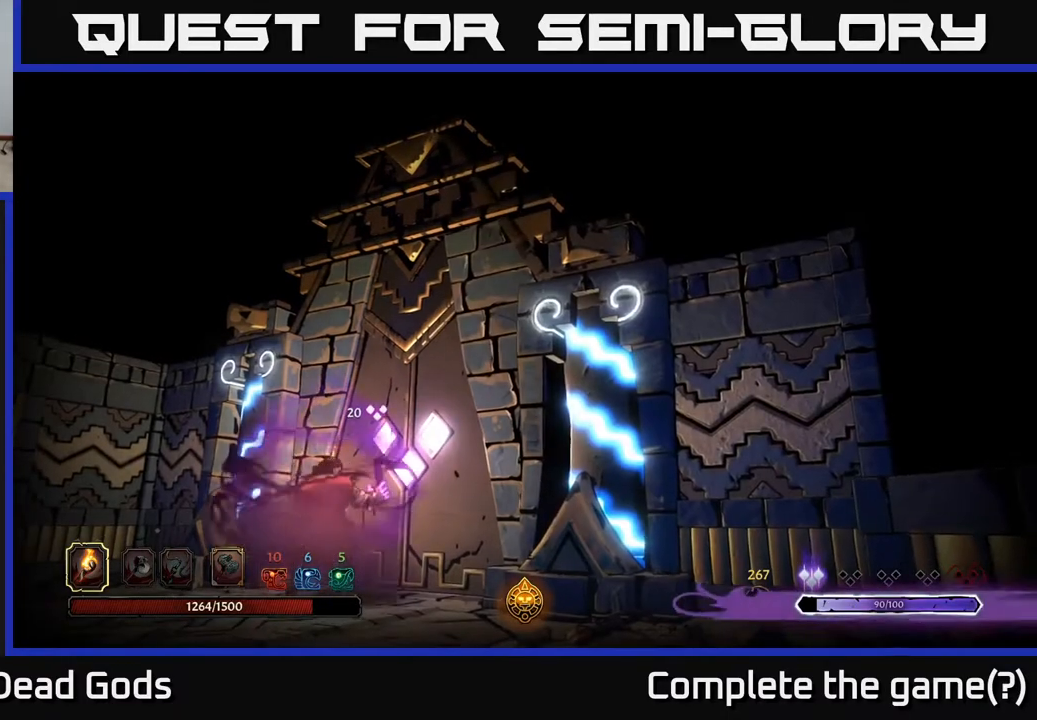
{"buttons": [], "left_stick": "center", "right_stick": "center", "events": []}
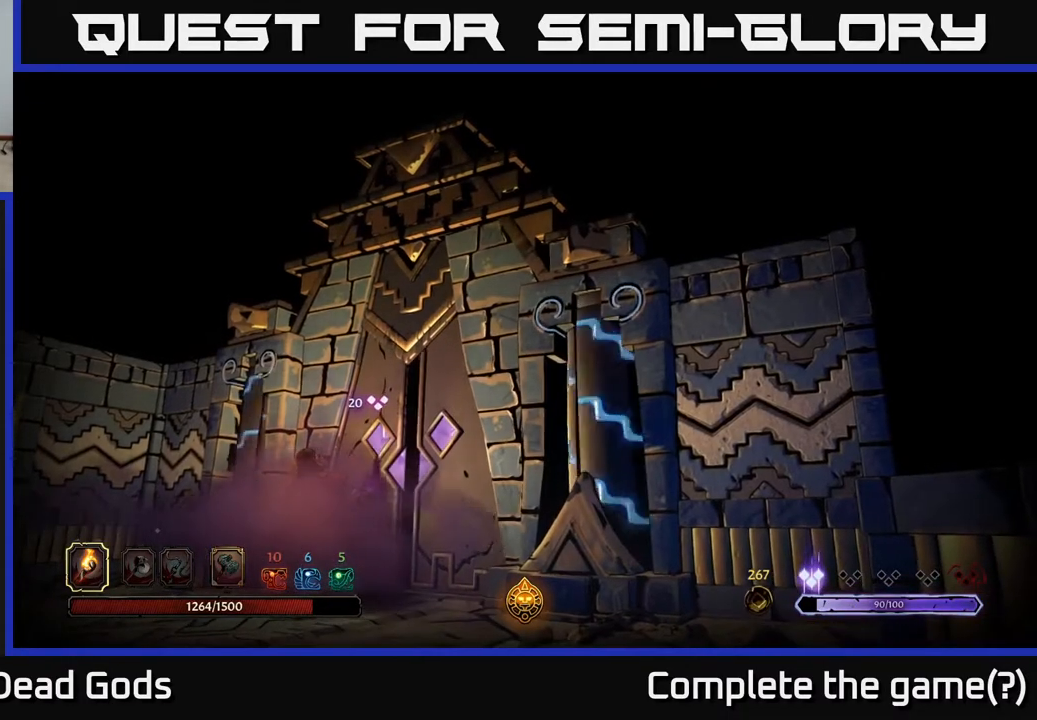
{"buttons": [], "left_stick": "center", "right_stick": "center", "events": []}
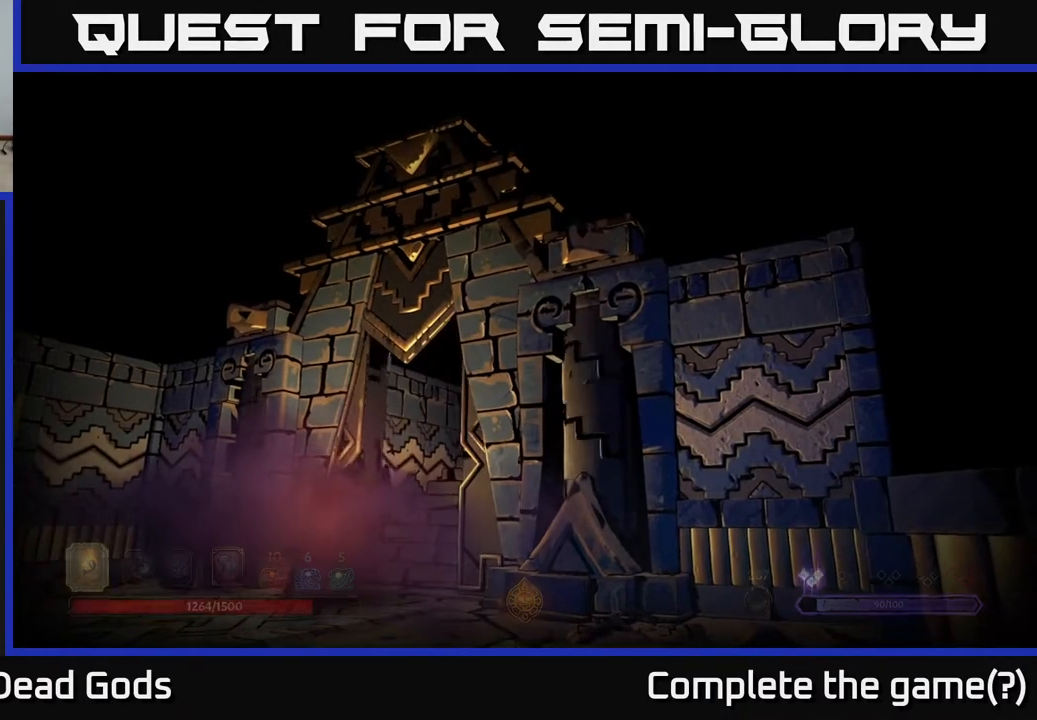
{"buttons": [], "left_stick": "center", "right_stick": "center", "events": []}
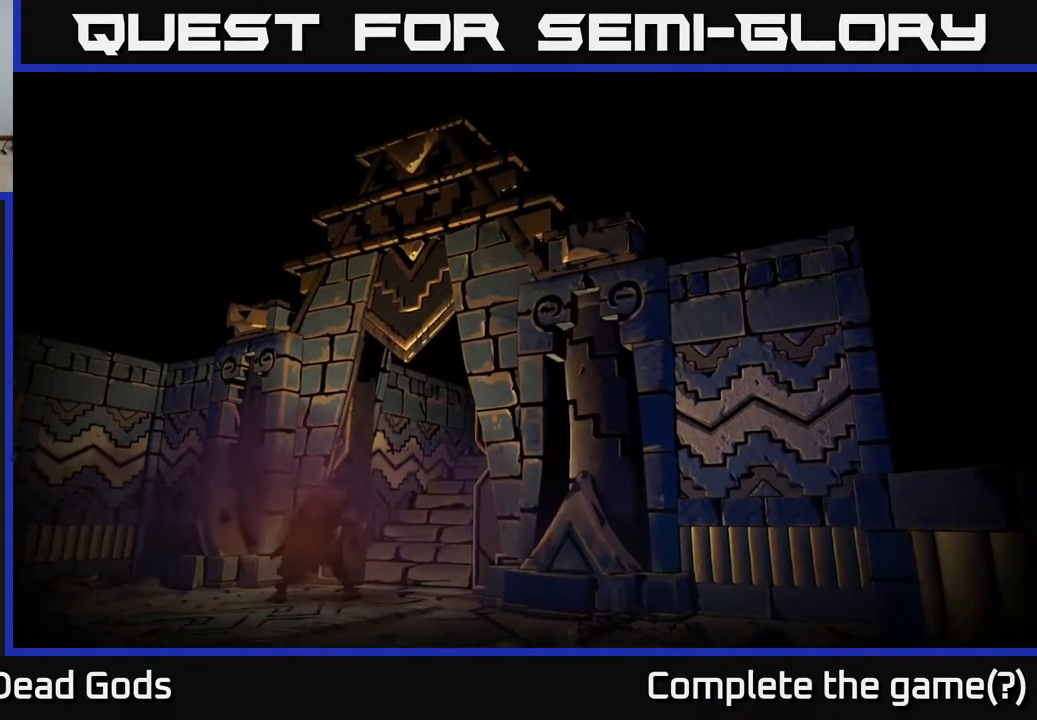
{"buttons": [], "left_stick": "center", "right_stick": "center", "events": []}
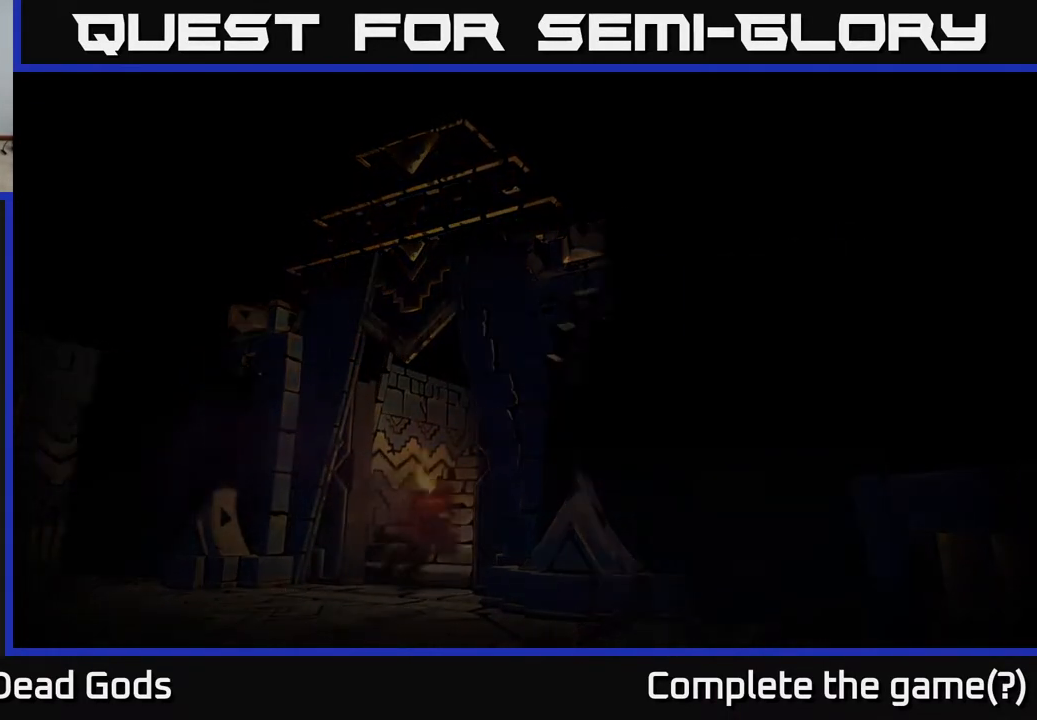
{"buttons": [], "left_stick": "center", "right_stick": "center", "events": []}
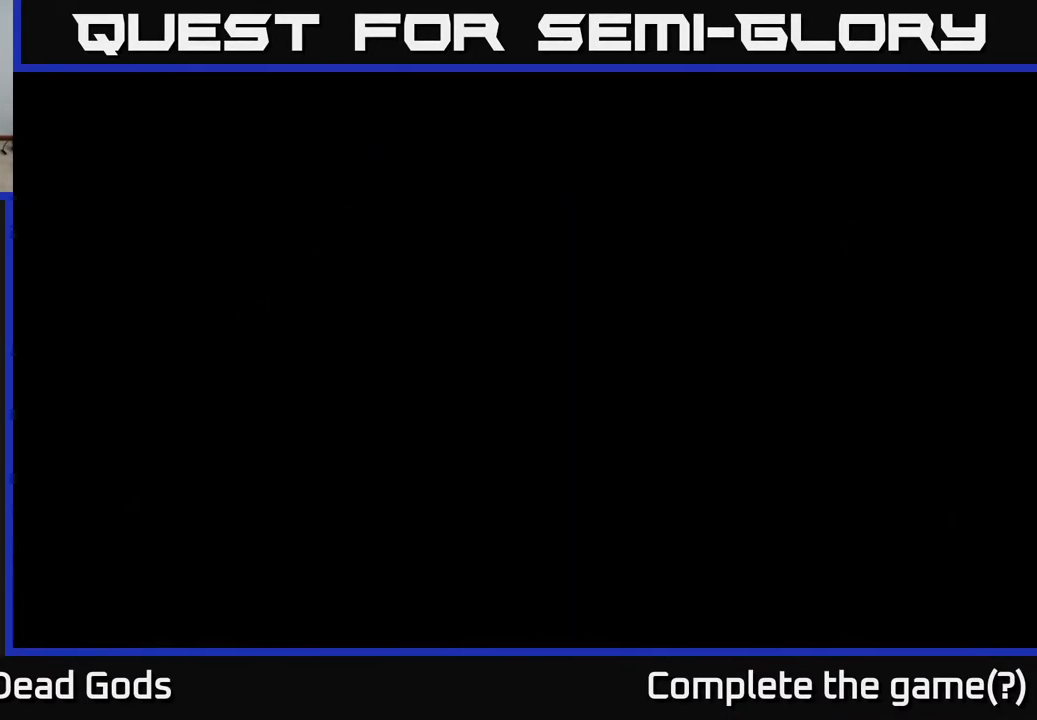
{"buttons": [], "left_stick": "center", "right_stick": "center", "events": []}
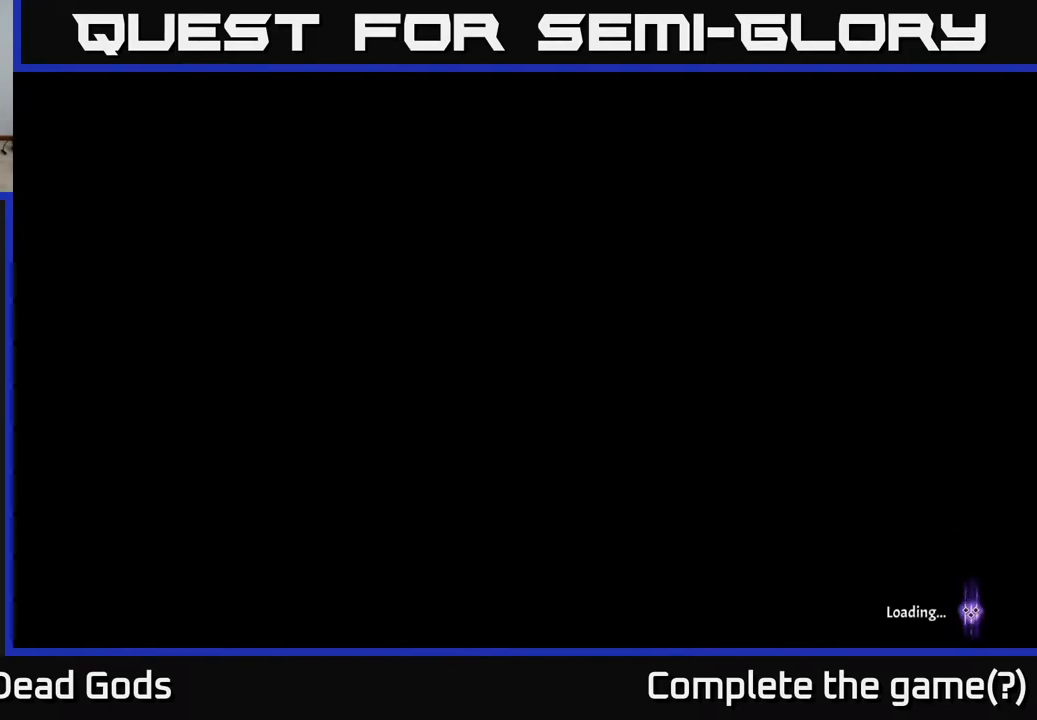
{"buttons": [], "left_stick": "center", "right_stick": "center", "events": []}
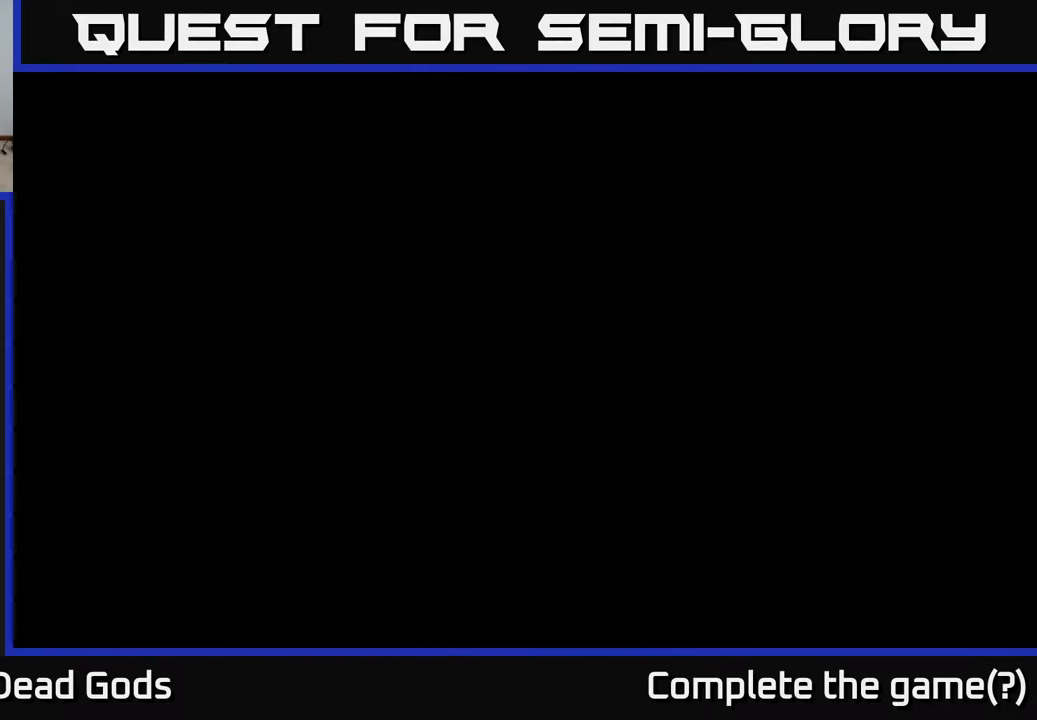
{"buttons": [], "left_stick": "center", "right_stick": "center", "events": []}
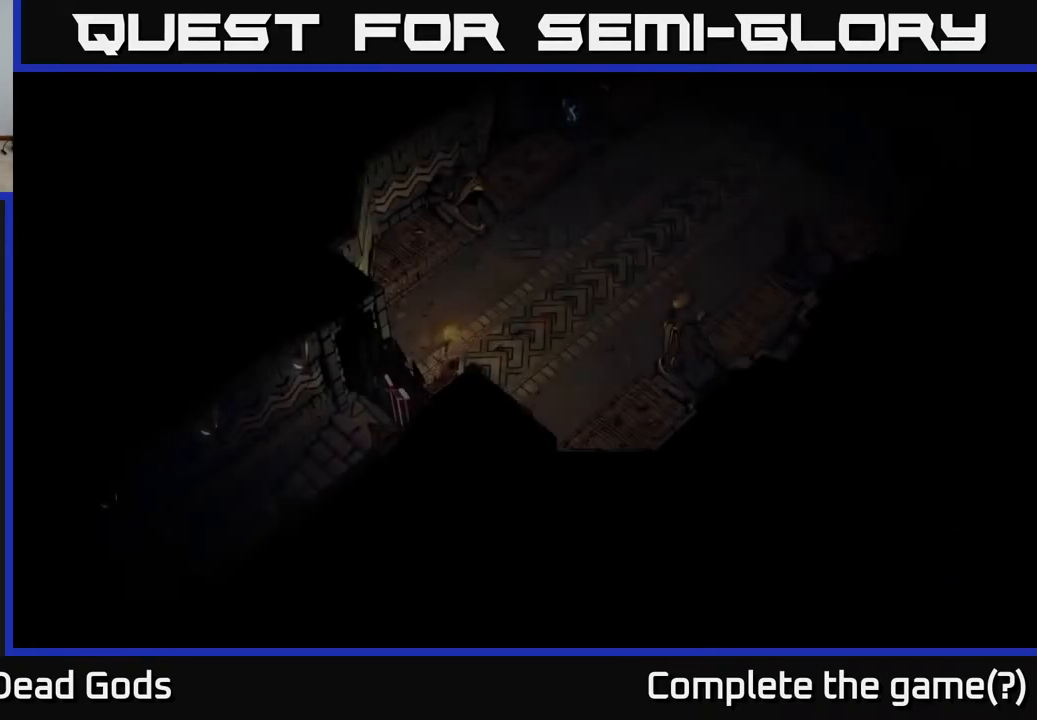
{"buttons": [], "left_stick": "center", "right_stick": "center", "events": []}
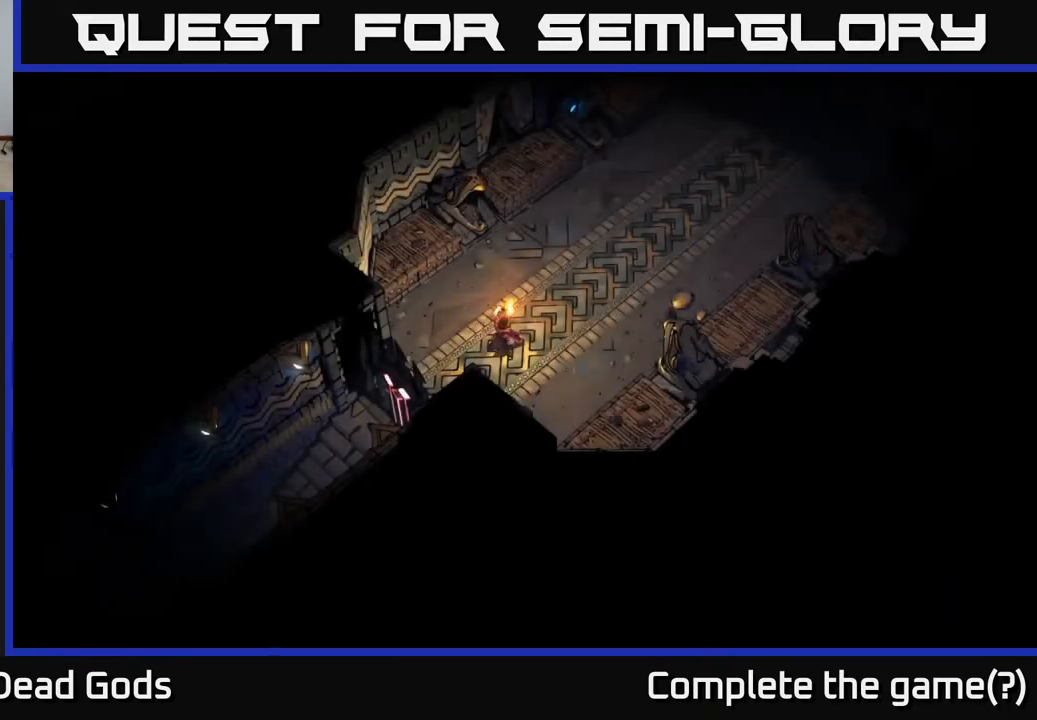
{"buttons": [], "left_stick": "up", "right_stick": "center", "events": [[150, "left_stick", "right"], [417, "left_stick", "up"]]}
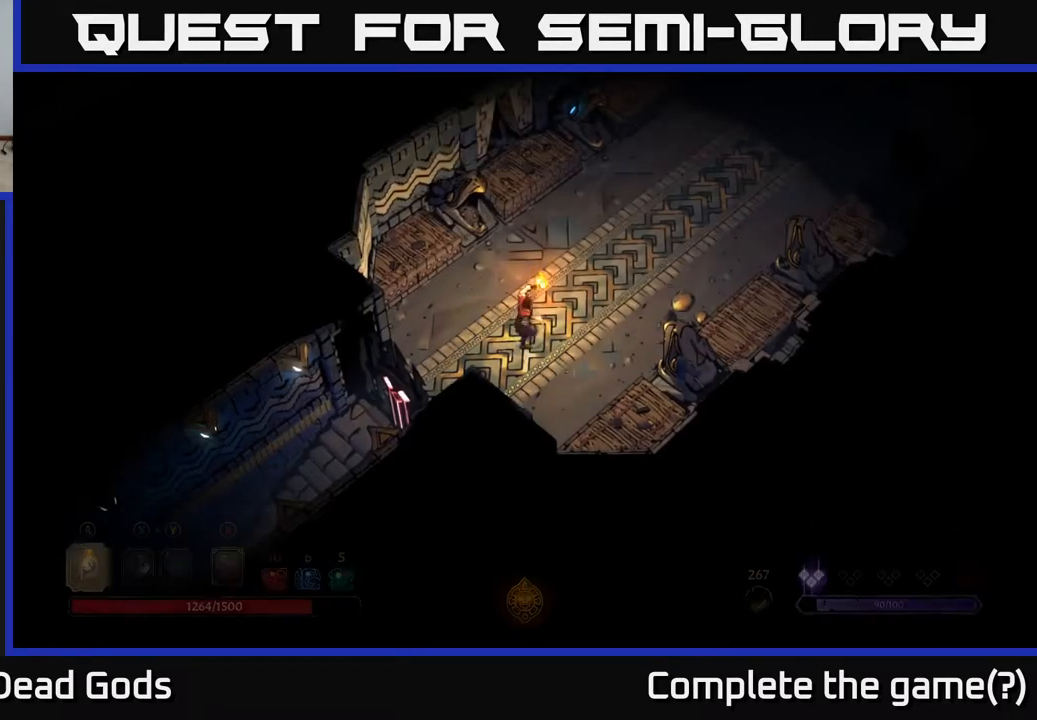
{"buttons": [], "left_stick": "up-right", "right_stick": "center", "events": [[150, "left_stick", "up-right"]]}
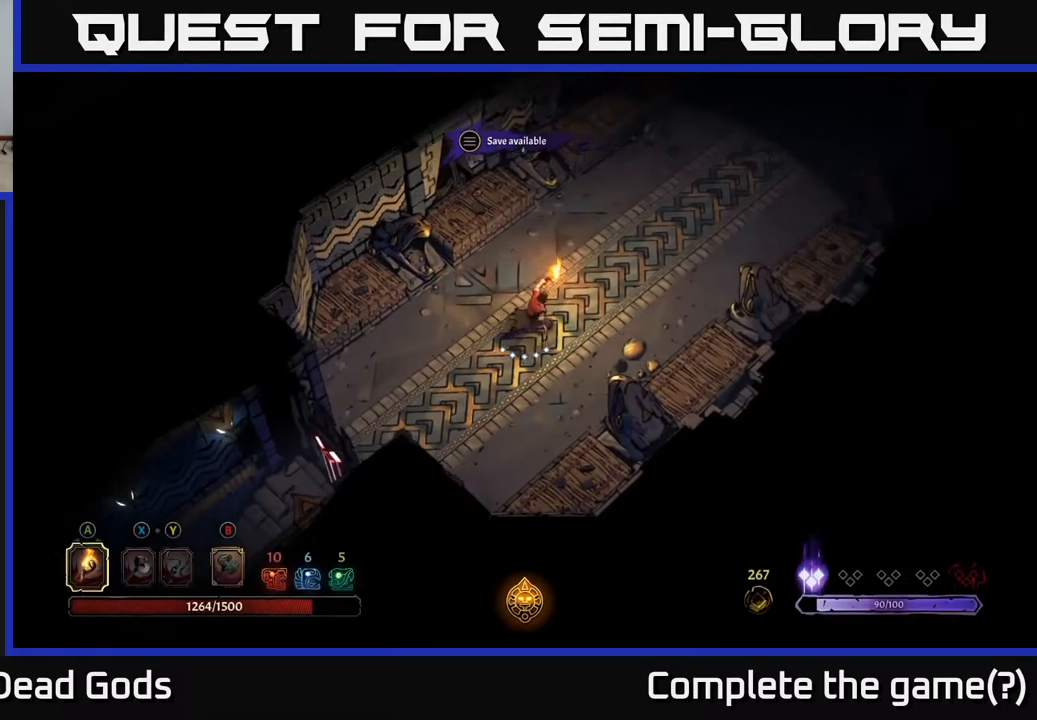
{"buttons": [], "left_stick": "up-right", "right_stick": "center", "events": []}
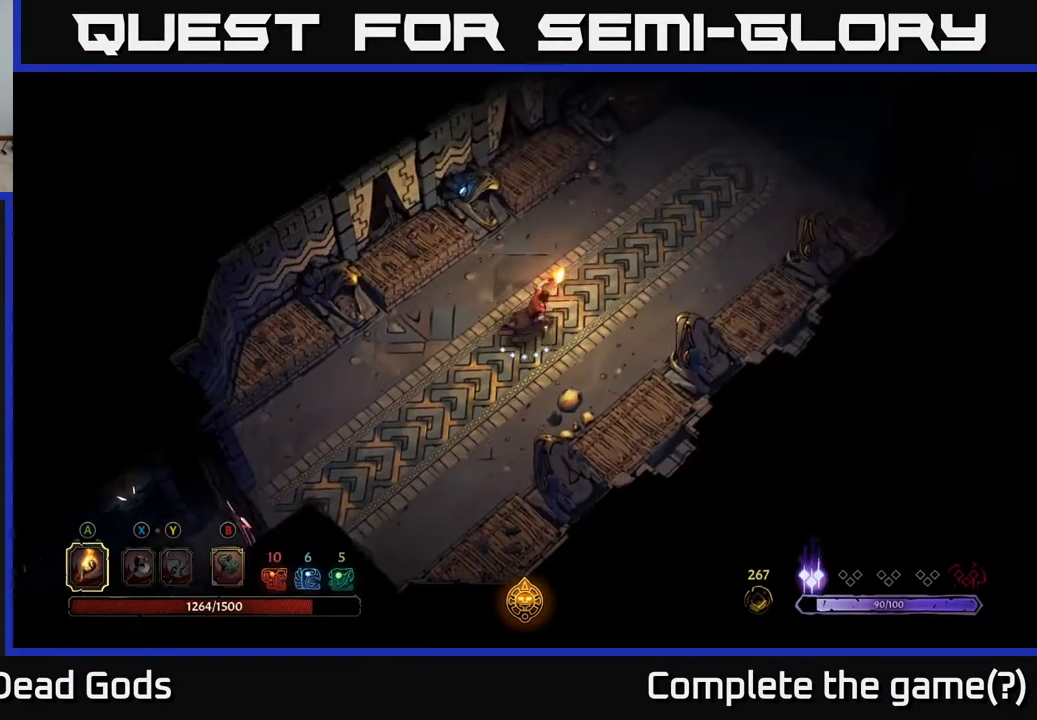
{"buttons": [], "left_stick": "up-right", "right_stick": "center", "events": []}
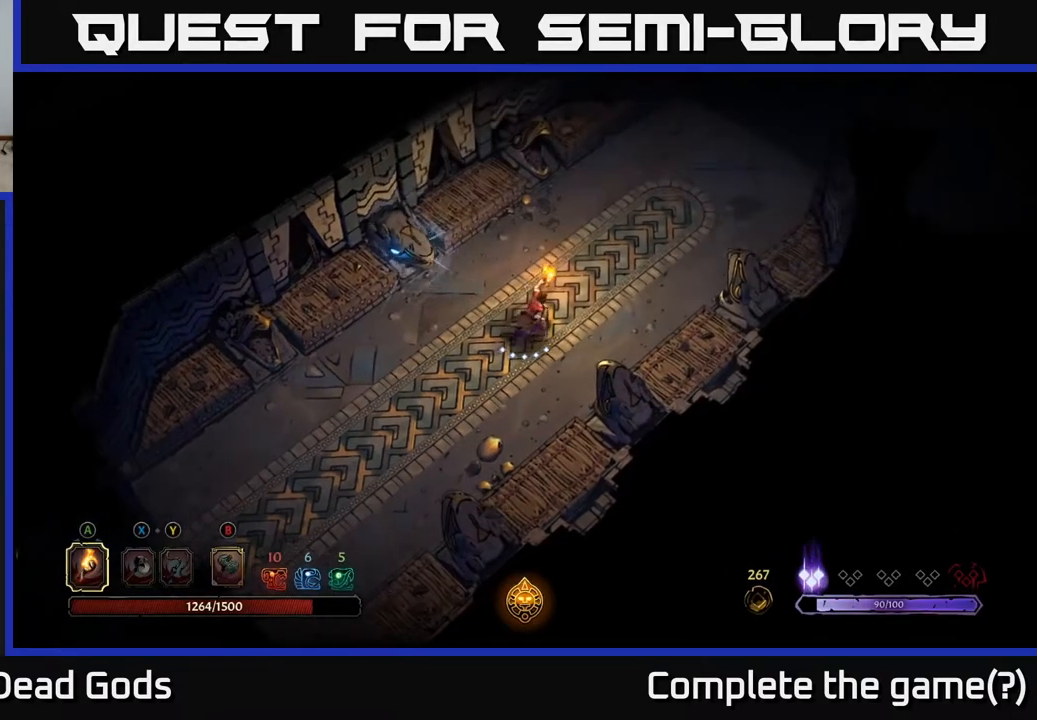
{"buttons": [], "left_stick": "up-right", "right_stick": "center", "events": []}
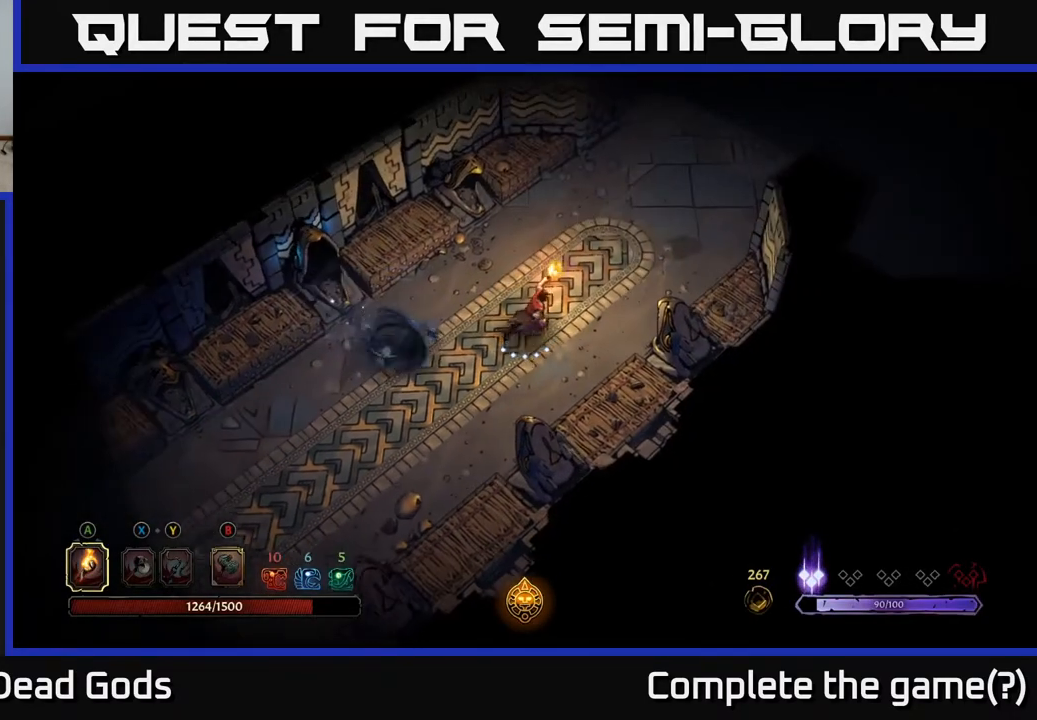
{"buttons": [], "left_stick": "up-right", "right_stick": "center", "events": []}
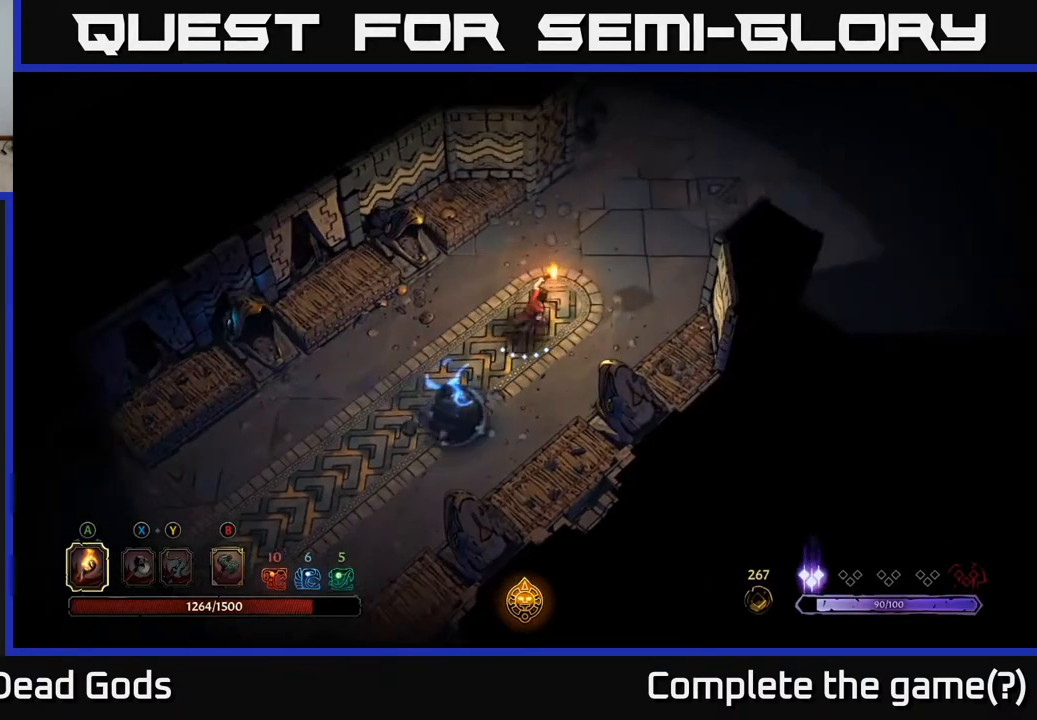
{"buttons": [], "left_stick": "center", "right_stick": "center", "events": [[117, "left_stick", "up"], [467, "left_stick", "center"]]}
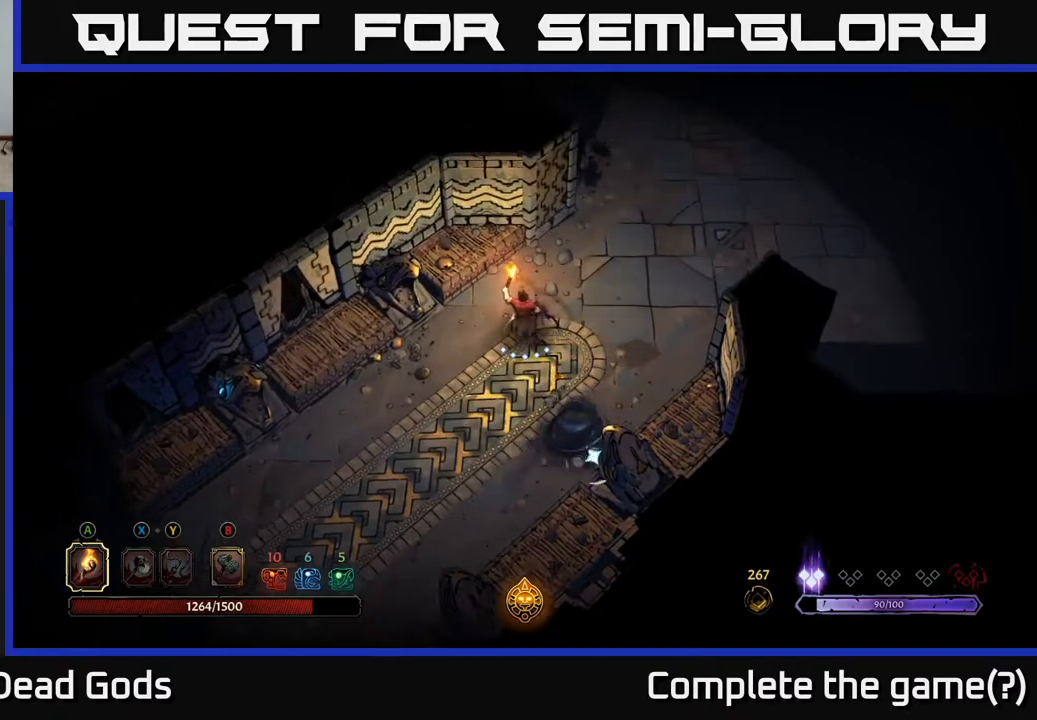
{"buttons": [], "left_stick": "down-left", "right_stick": "center", "events": [[233, "left_stick", "down-left"]]}
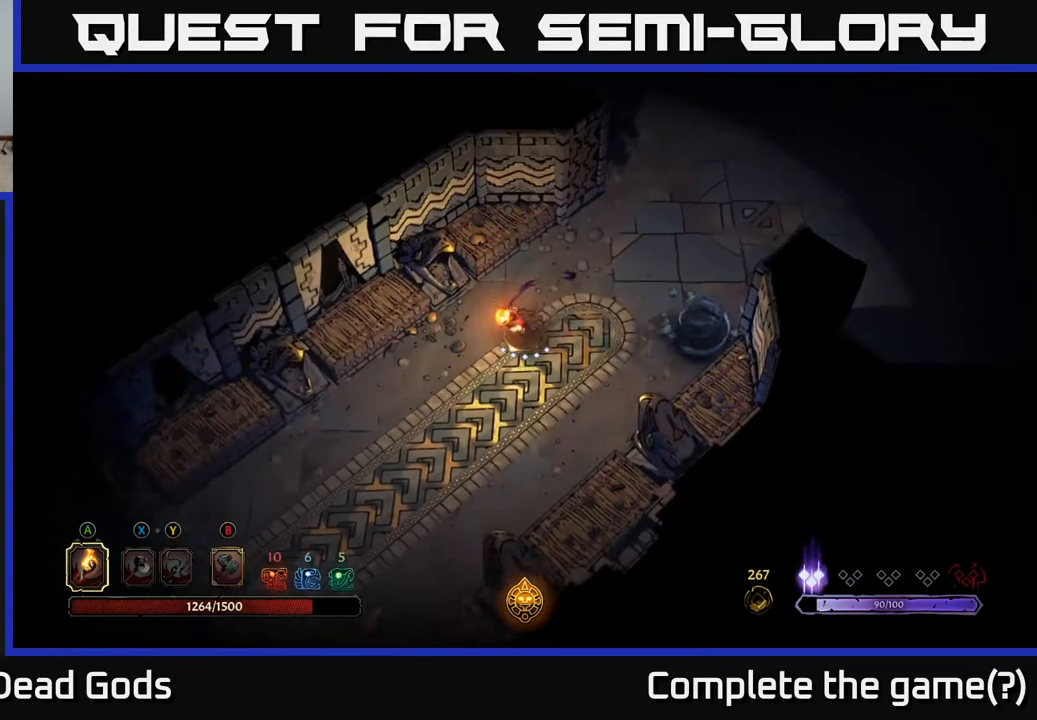
{"buttons": [], "left_stick": "center", "right_stick": "center", "events": [[50, "left_stick", "down-right"], [150, "left_stick", "right"], [300, "left_stick", "up-right"], [400, "left_stick", "center"]]}
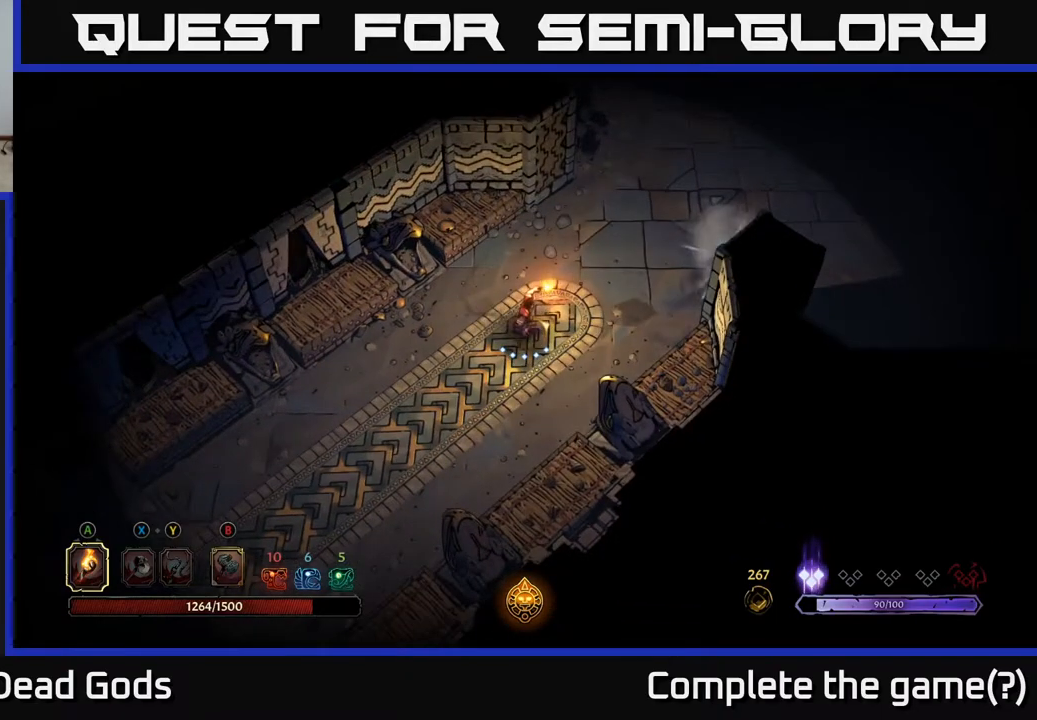
{"buttons": [], "left_stick": "center", "right_stick": "center", "events": []}
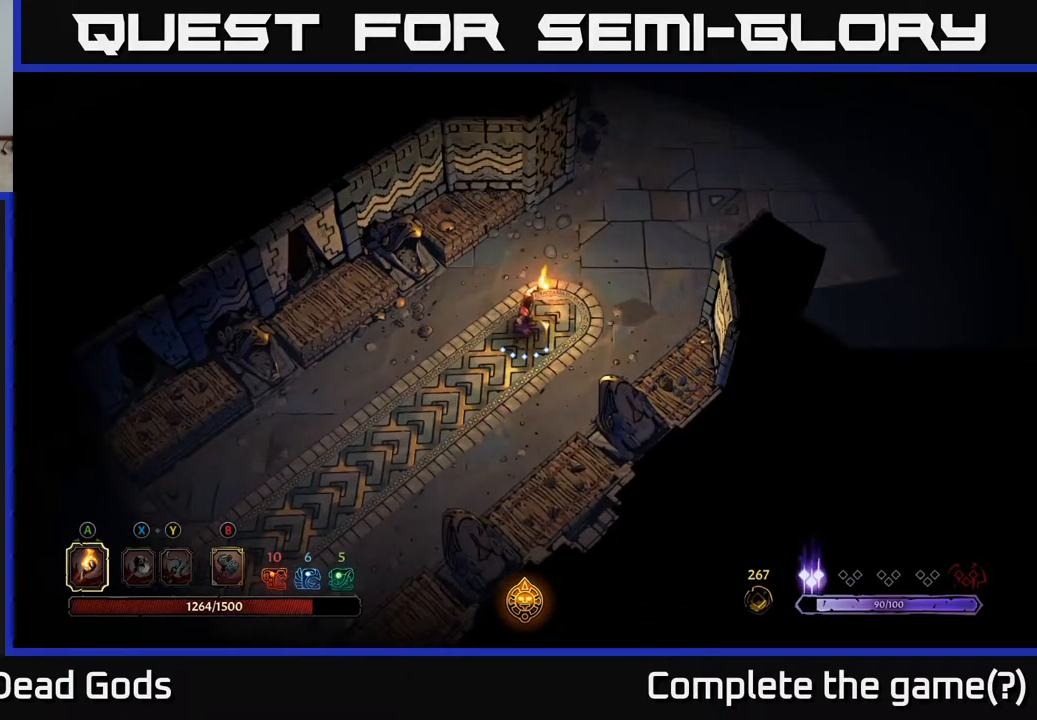
{"buttons": [], "left_stick": "down-left", "right_stick": "center", "events": [[183, "left_stick", "down-left"]]}
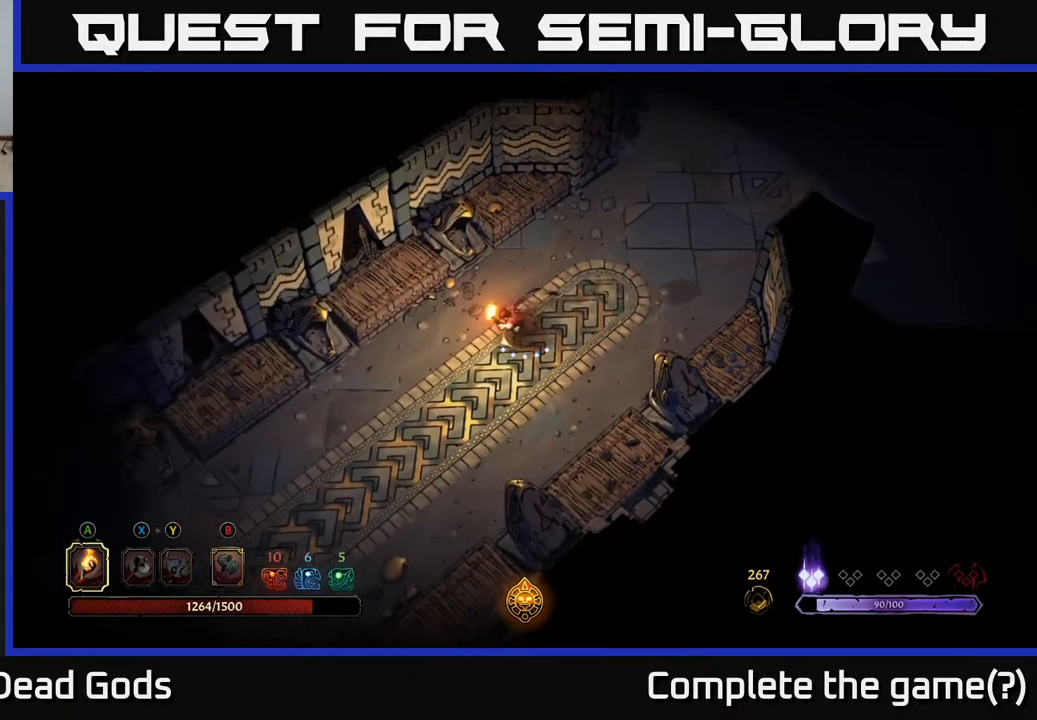
{"buttons": [], "left_stick": "center", "right_stick": "center", "events": [[83, "left_stick", "center"]]}
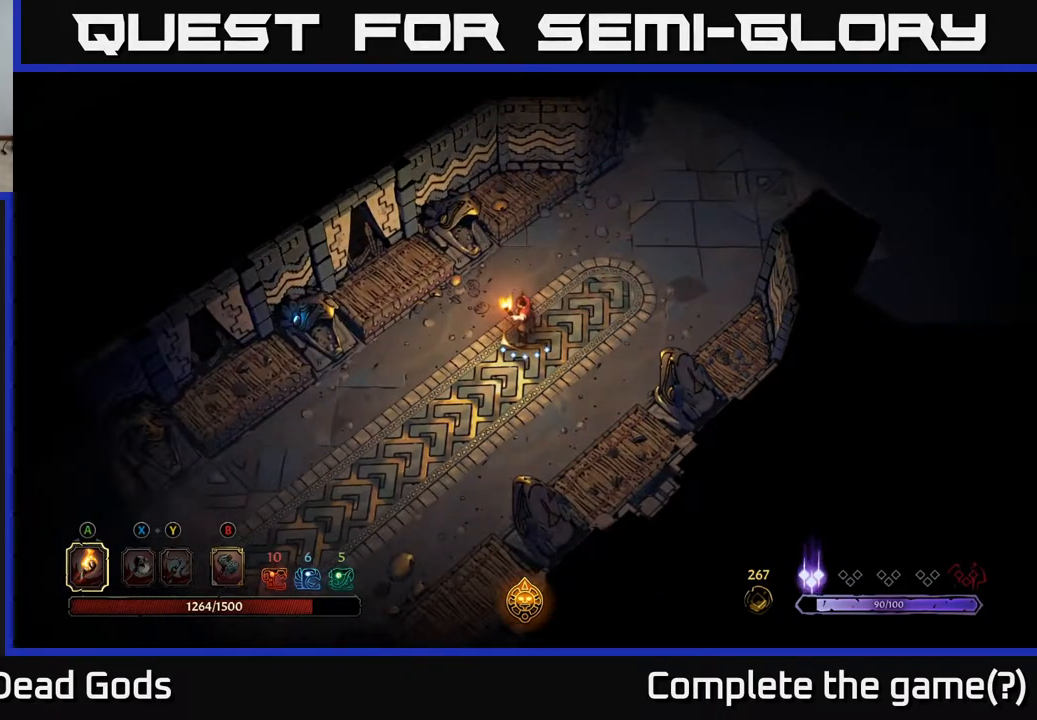
{"buttons": [], "left_stick": "center", "right_stick": "center", "events": [[233, "left_stick", "down-left"], [500, "left_stick", "center"]]}
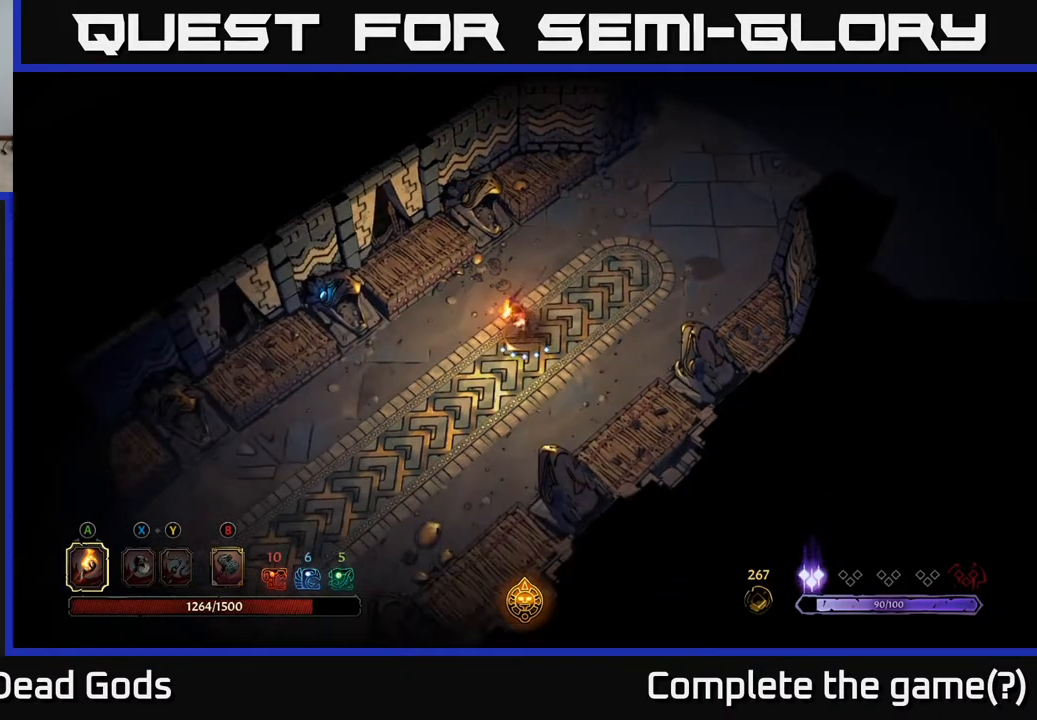
{"buttons": [], "left_stick": "center", "right_stick": "center", "events": []}
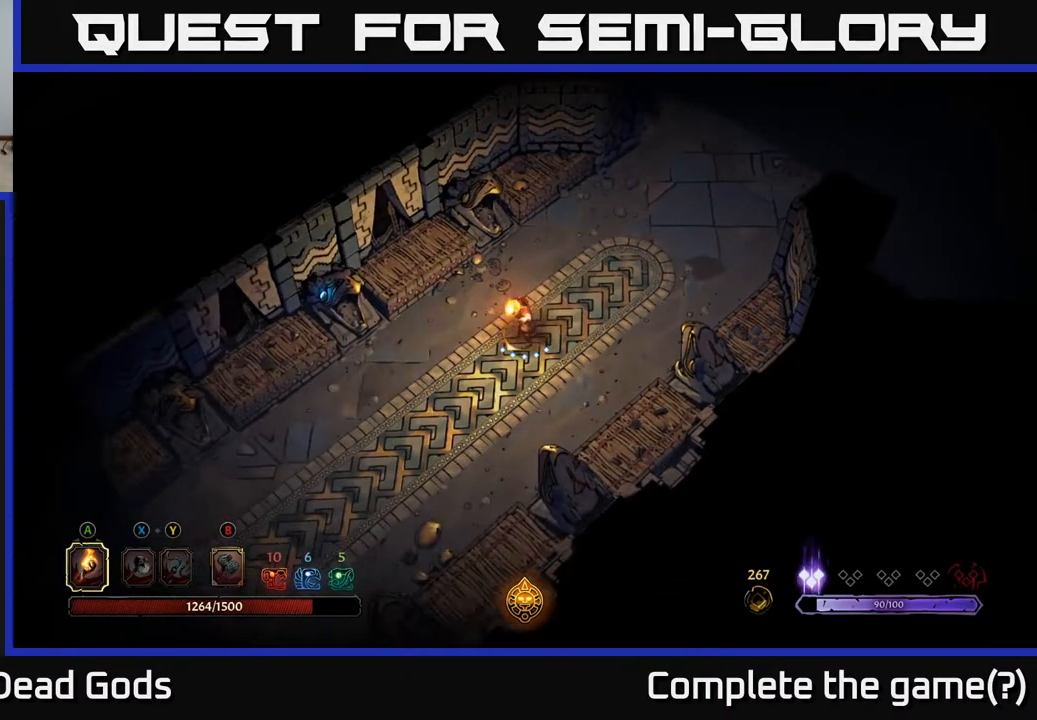
{"buttons": [], "left_stick": "right", "right_stick": "center", "events": [[33, "left_stick", "up"], [100, "left_stick", "up-right"], [483, "left_stick", "right"]]}
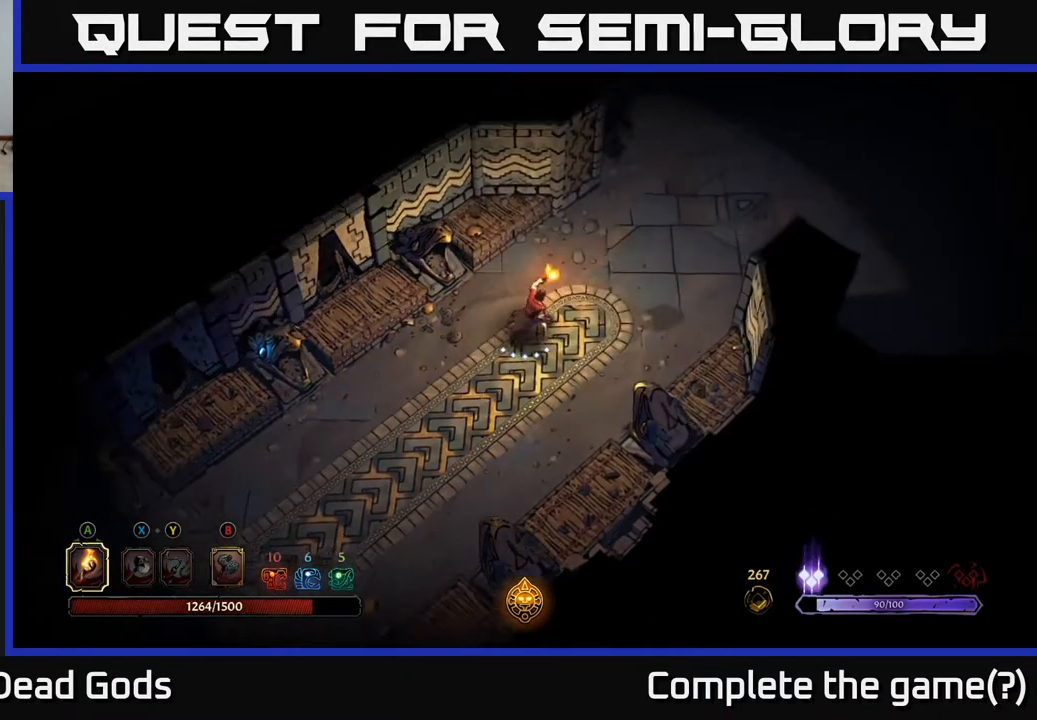
{"buttons": [], "left_stick": "up-right", "right_stick": "center", "events": [[183, "left_stick", "up-right"]]}
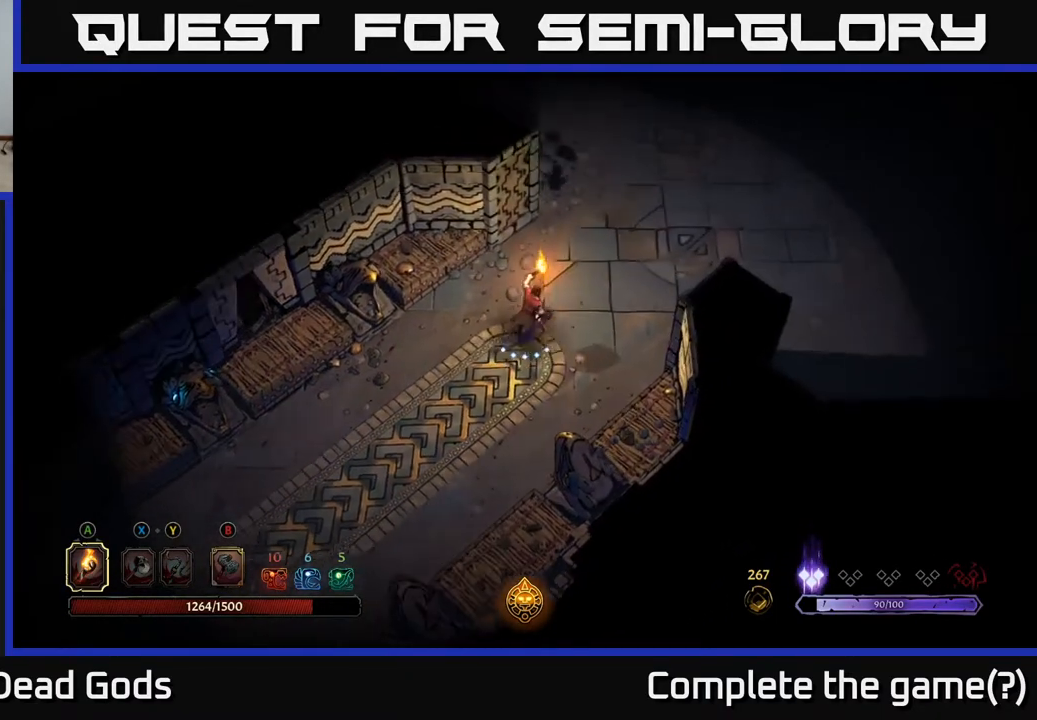
{"buttons": [], "left_stick": "up-right", "right_stick": "center", "events": []}